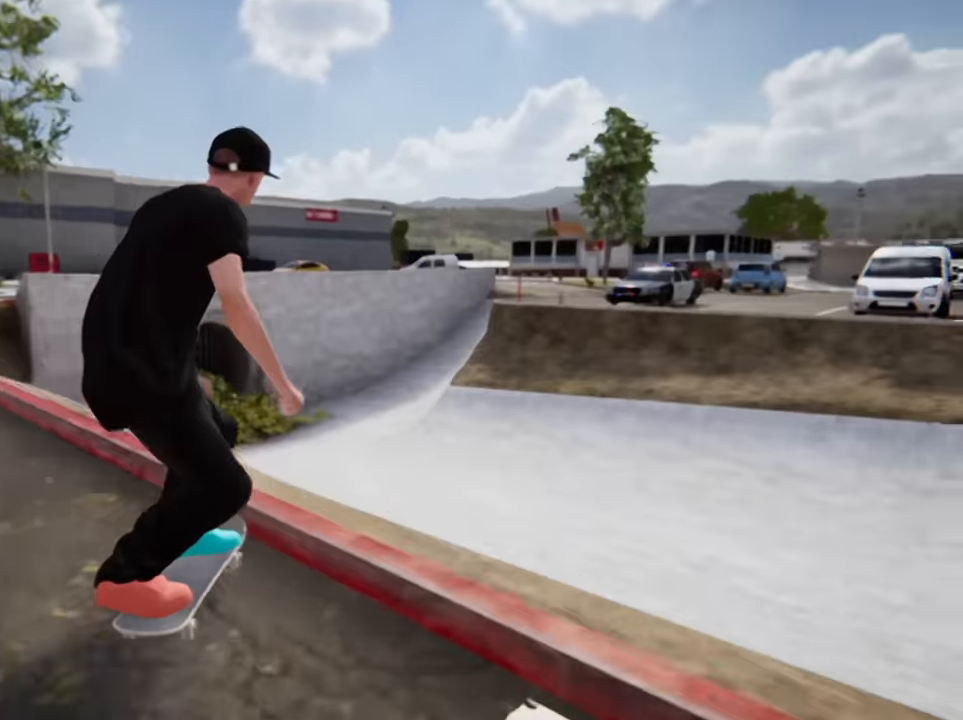
Gameplay with a controller (Nintendo layout); each line is a JSON object with the inputs held at the frame after it. "events" lists button and stick changes between this image and that frame as [ms after this image, input, new state], when the widget could be followed in between. Not read: HOME L3 R3 Z.
{"buttons": [], "left_stick": "center", "right_stick": "center", "events": [[100, "left_stick", "center"]]}
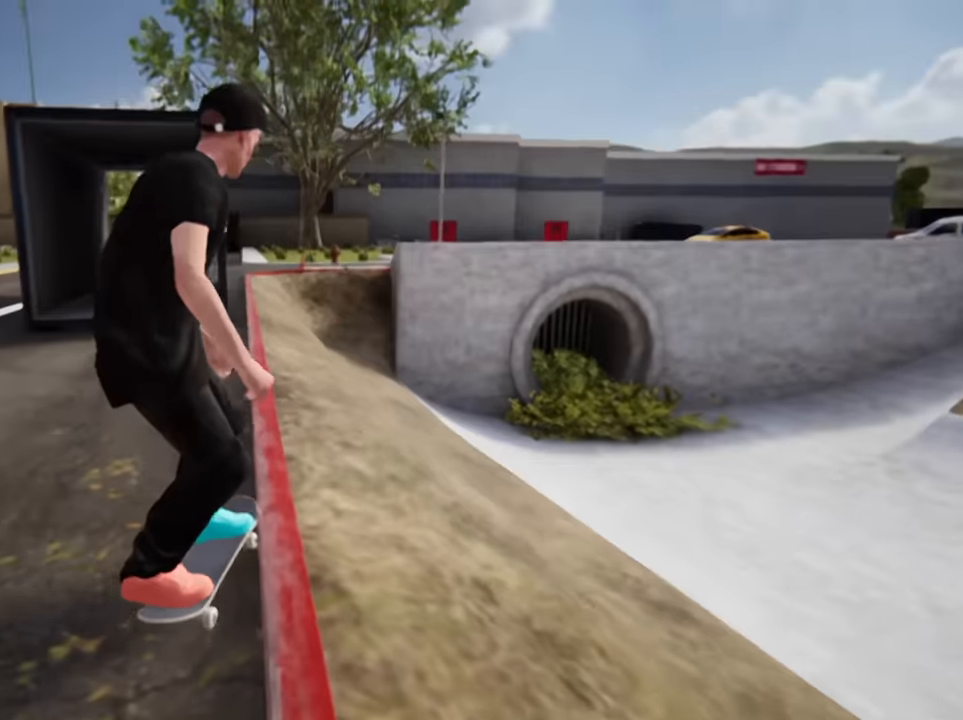
{"buttons": [], "left_stick": "left", "right_stick": "center", "events": [[234, "left_stick", "left"]]}
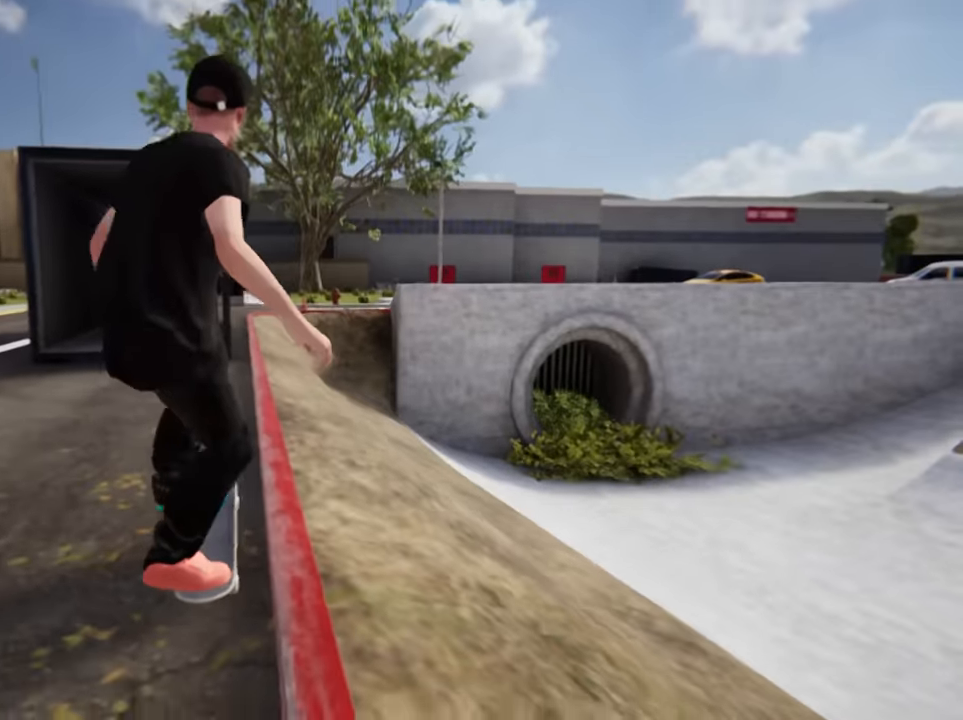
{"buttons": ["B"], "left_stick": "center", "right_stick": "center", "events": [[234, "B", "down"], [267, "left_stick", "center"]]}
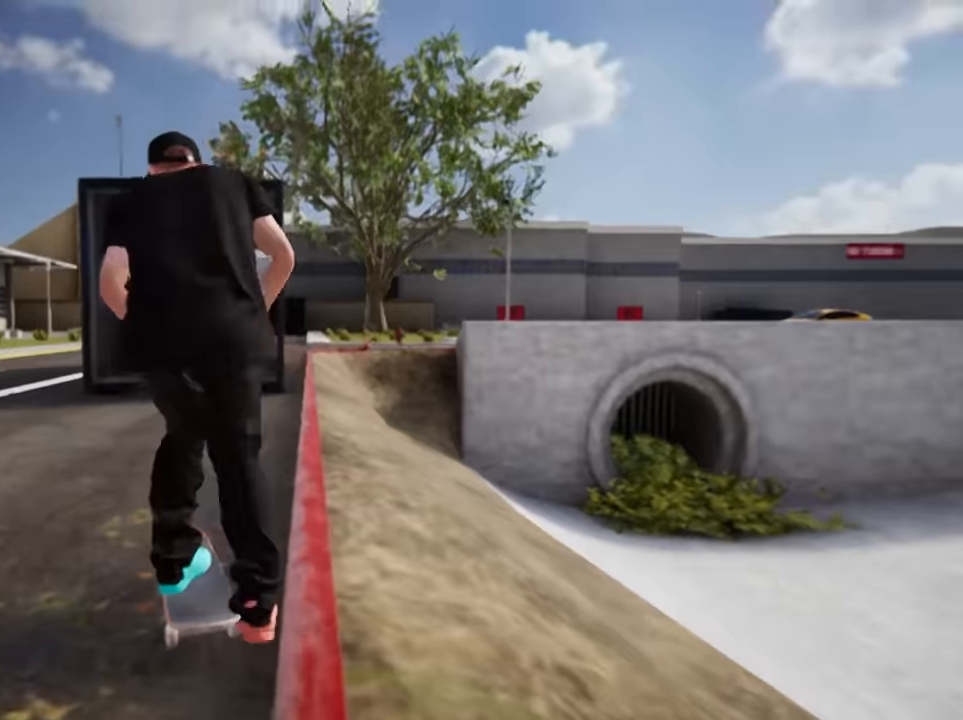
{"buttons": ["B"], "left_stick": "left", "right_stick": "center", "events": [[234, "left_stick", "left"]]}
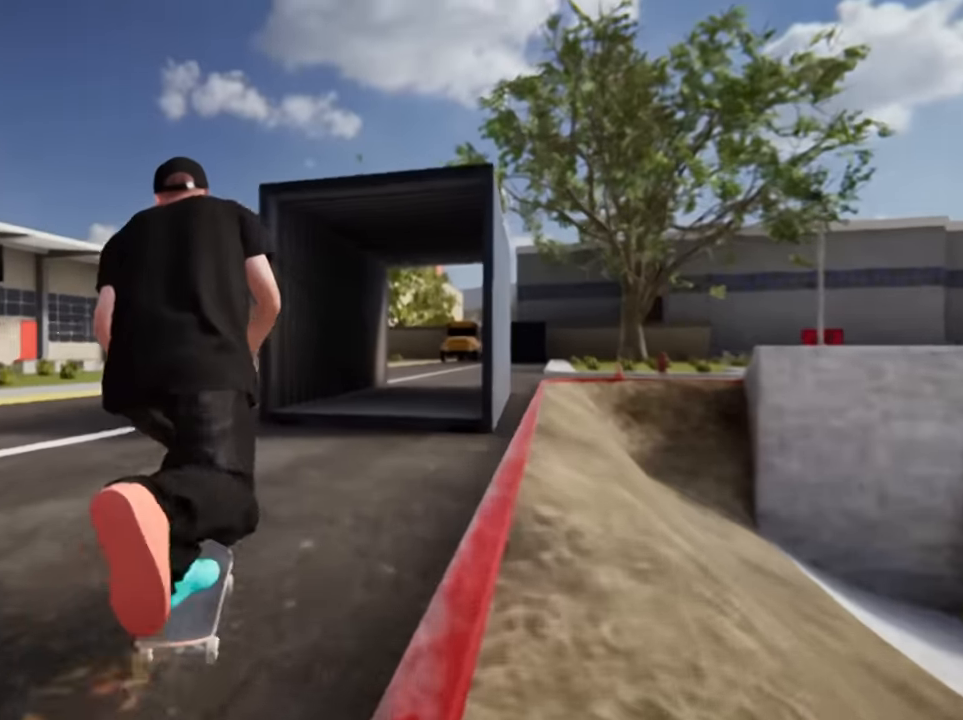
{"buttons": ["B"], "left_stick": "left", "right_stick": "center", "events": []}
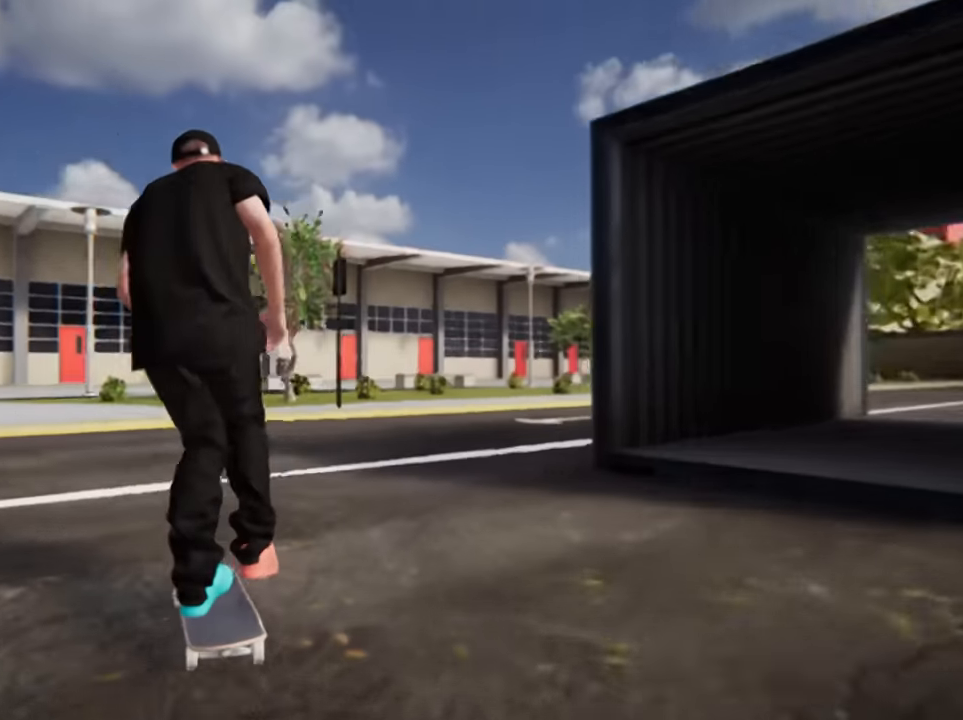
{"buttons": [], "left_stick": "center", "right_stick": "center", "events": [[201, "B", "up"], [401, "left_stick", "center"]]}